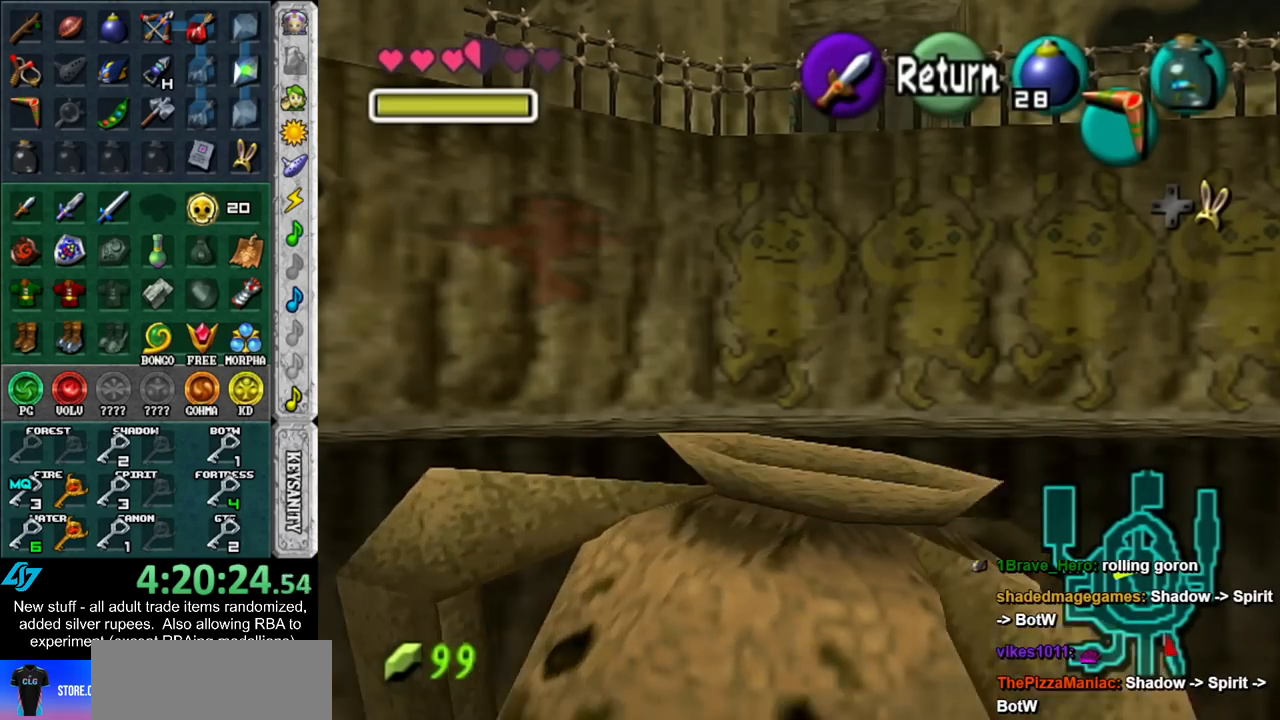
Gameplay with a controller (Nintendo layout); each line is a JSON object with the inputs held at the frame after it. "events" lists button and stick changes between this image and that frame as [ms after this image, input, new state], when the widget could be followed in between. Not read: L3 R3.
{"buttons": [], "left_stick": "center", "right_stick": "center", "events": [[300, "A", "down"], [417, "A", "up"]]}
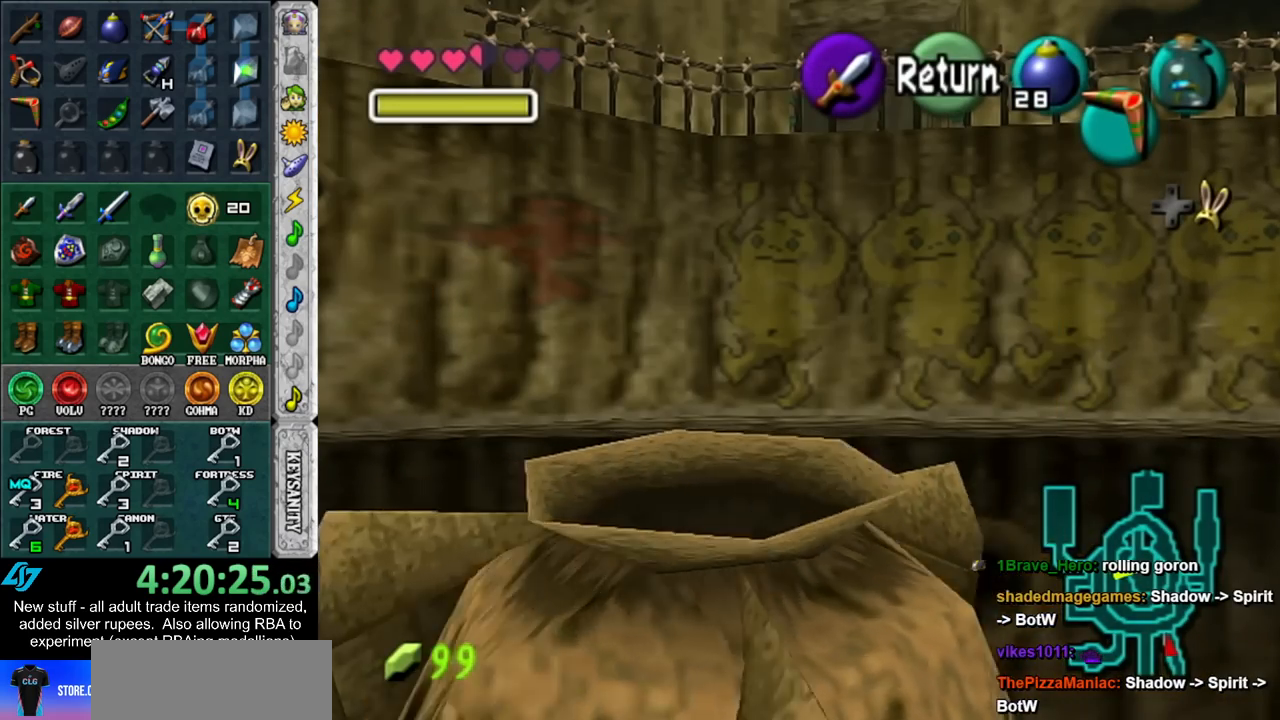
{"buttons": [], "left_stick": "center", "right_stick": "center", "events": []}
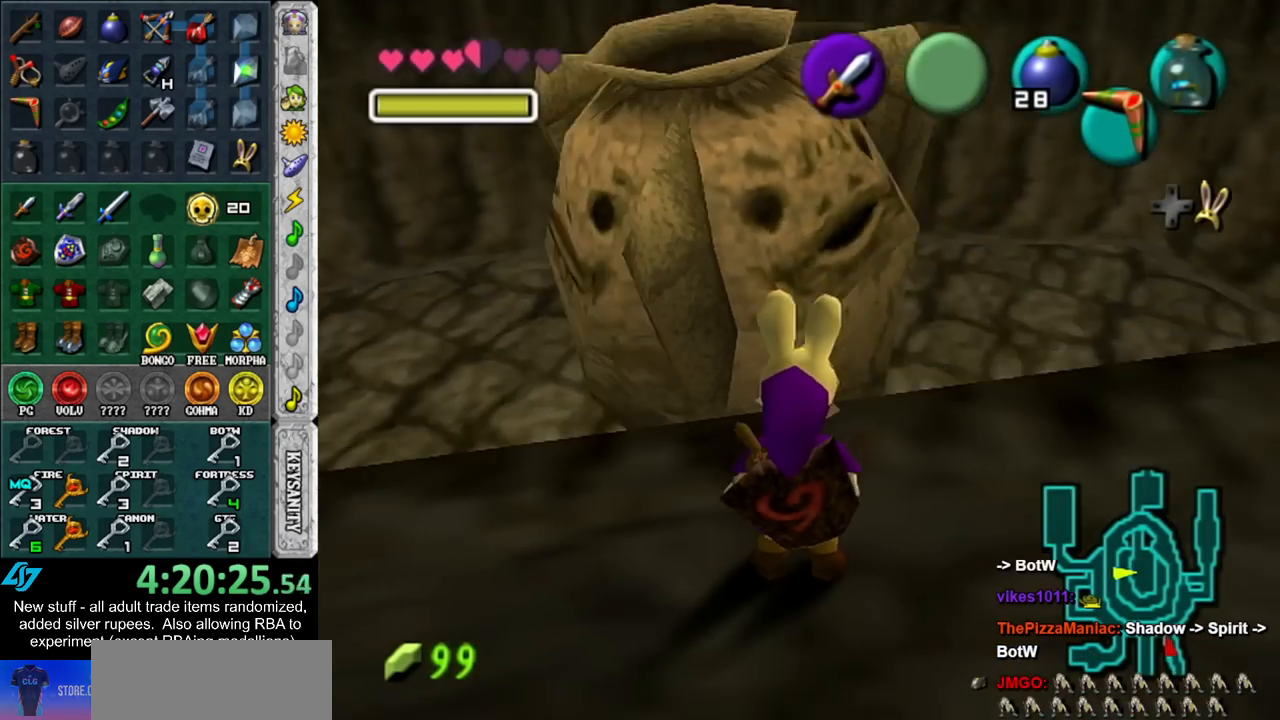
{"buttons": [], "left_stick": "center", "right_stick": "center", "events": []}
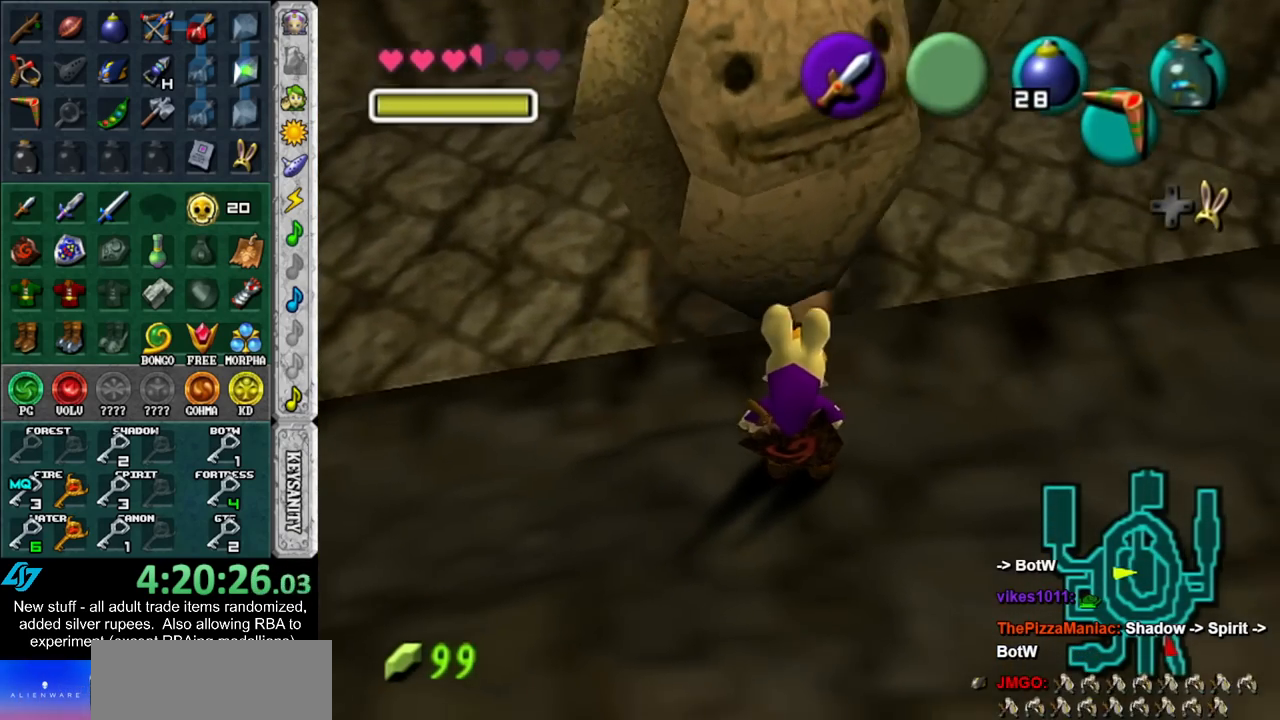
{"buttons": [], "left_stick": "up", "right_stick": "center", "events": [[200, "left_stick", "up"]]}
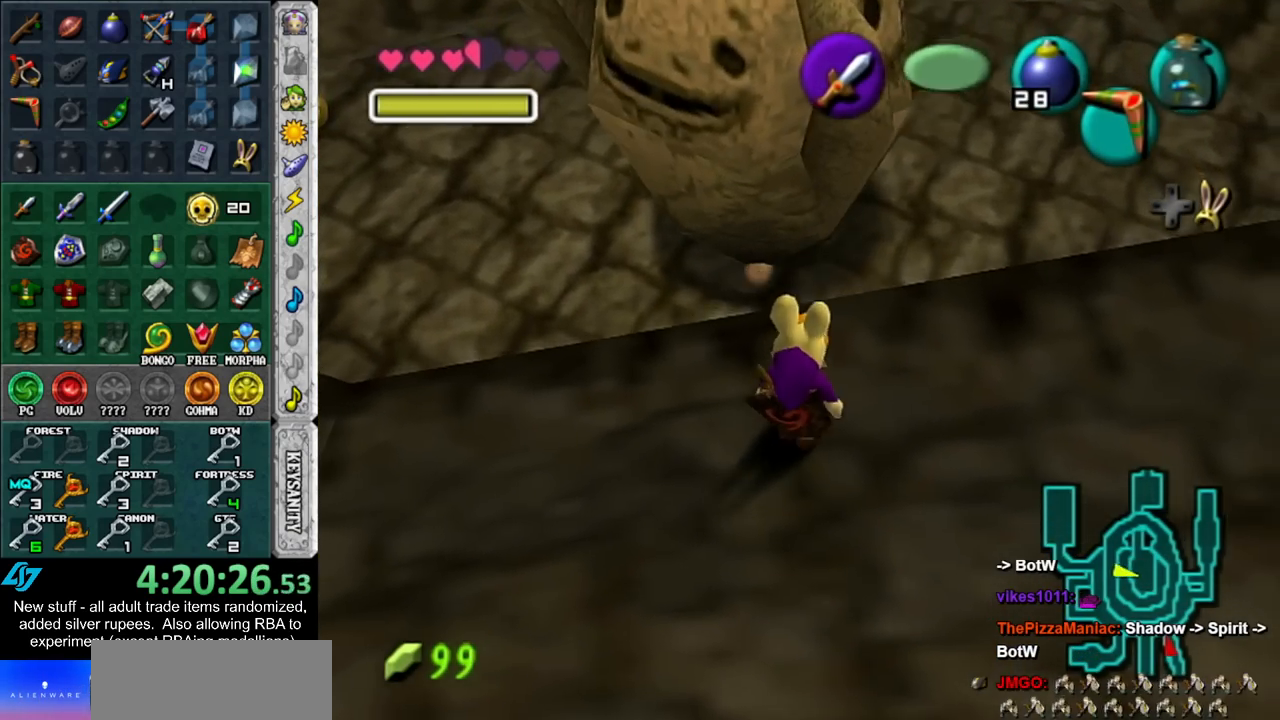
{"buttons": [], "left_stick": "up-right", "right_stick": "center", "events": [[367, "left_stick", "up-right"]]}
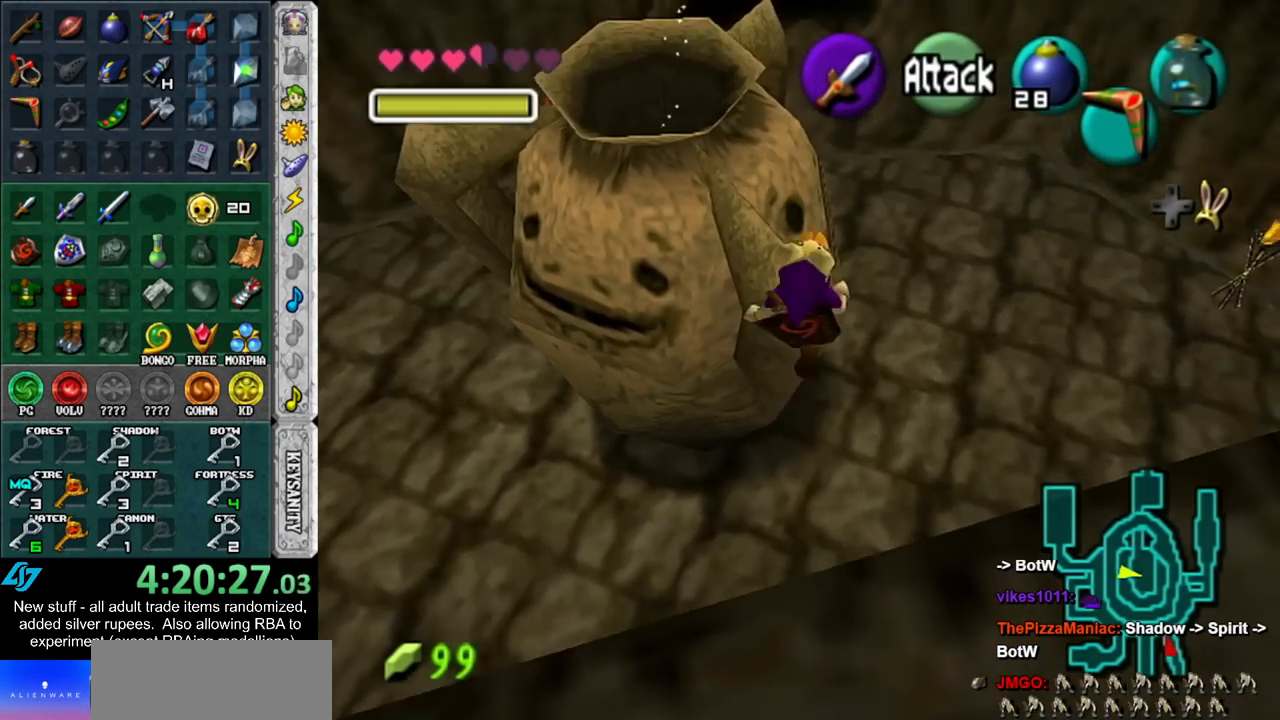
{"buttons": [], "left_stick": "center", "right_stick": "center", "events": [[200, "left_stick", "up"], [450, "left_stick", "center"]]}
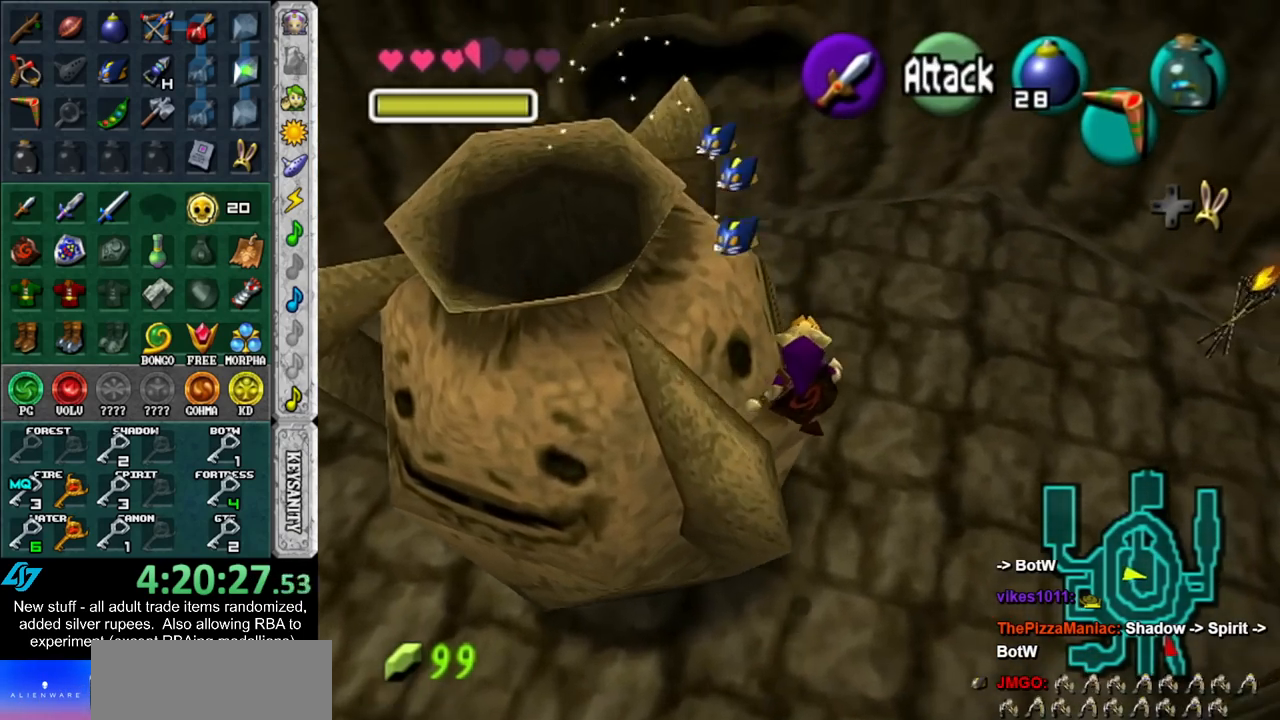
{"buttons": [], "left_stick": "up", "right_stick": "center", "events": [[400, "left_stick", "up"]]}
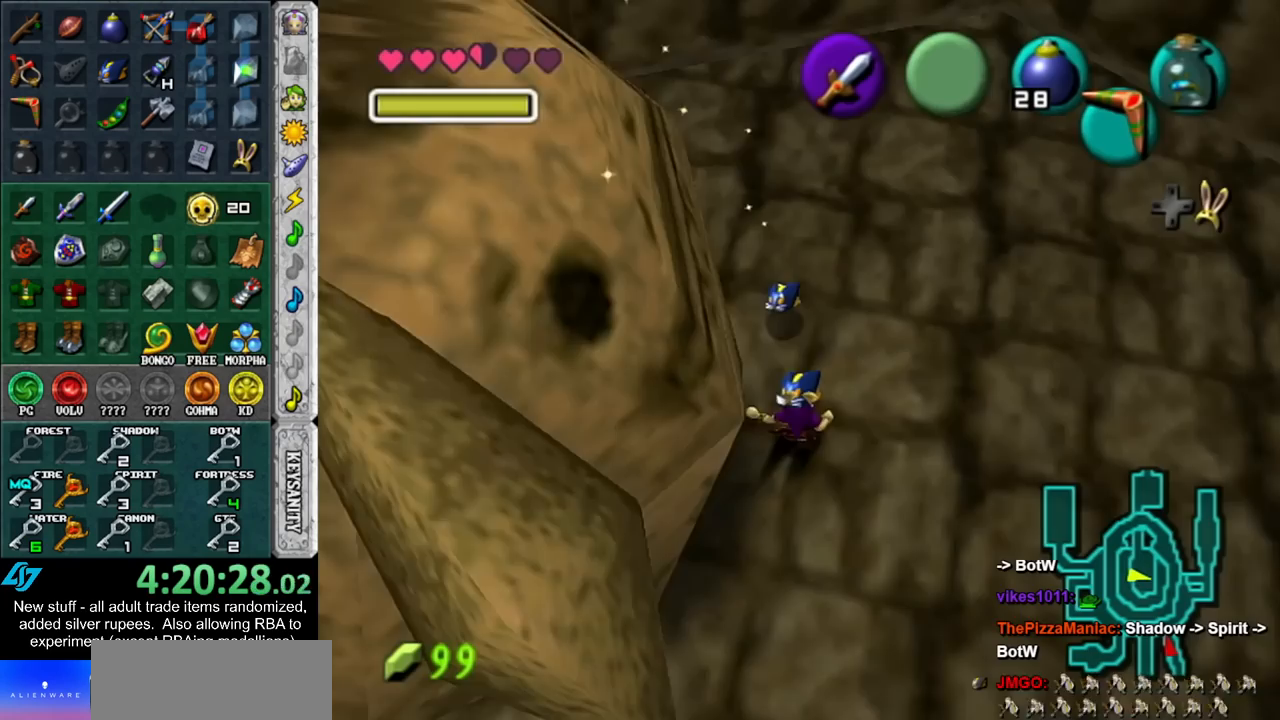
{"buttons": [], "left_stick": "down", "right_stick": "center", "events": [[400, "left_stick", "down"]]}
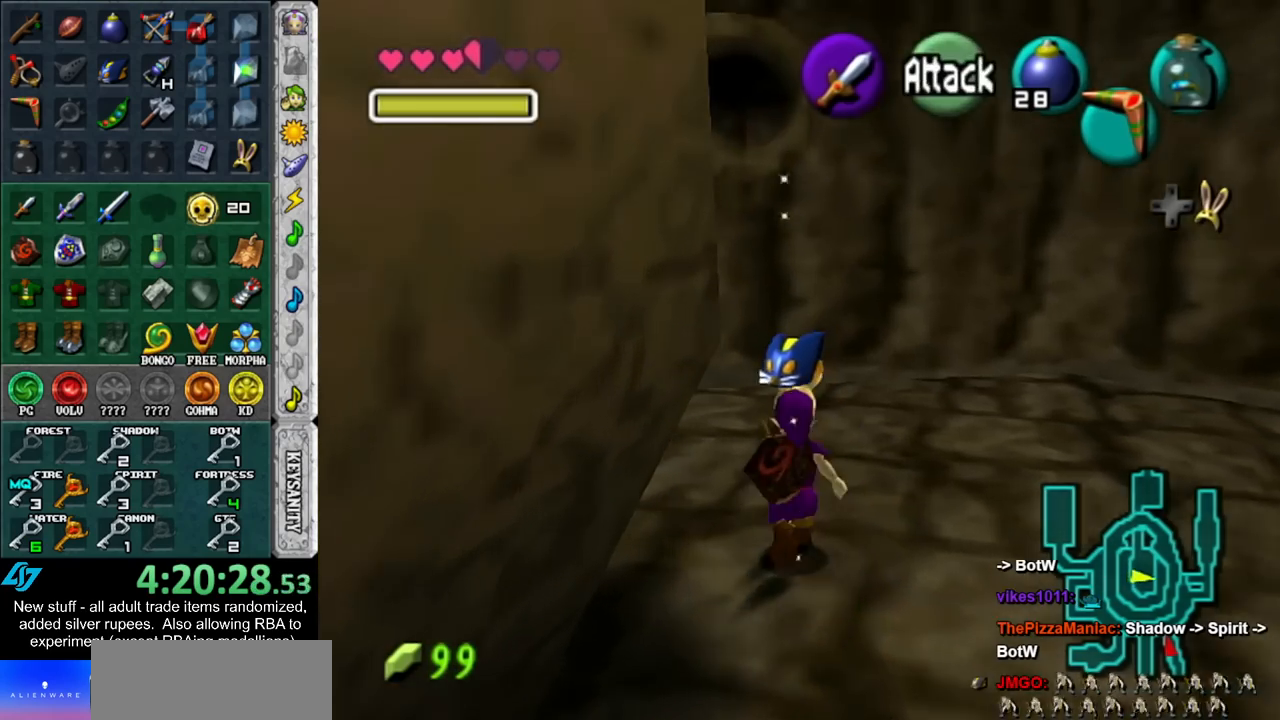
{"buttons": [], "left_stick": "down-left", "right_stick": "center", "events": [[367, "left_stick", "down-left"]]}
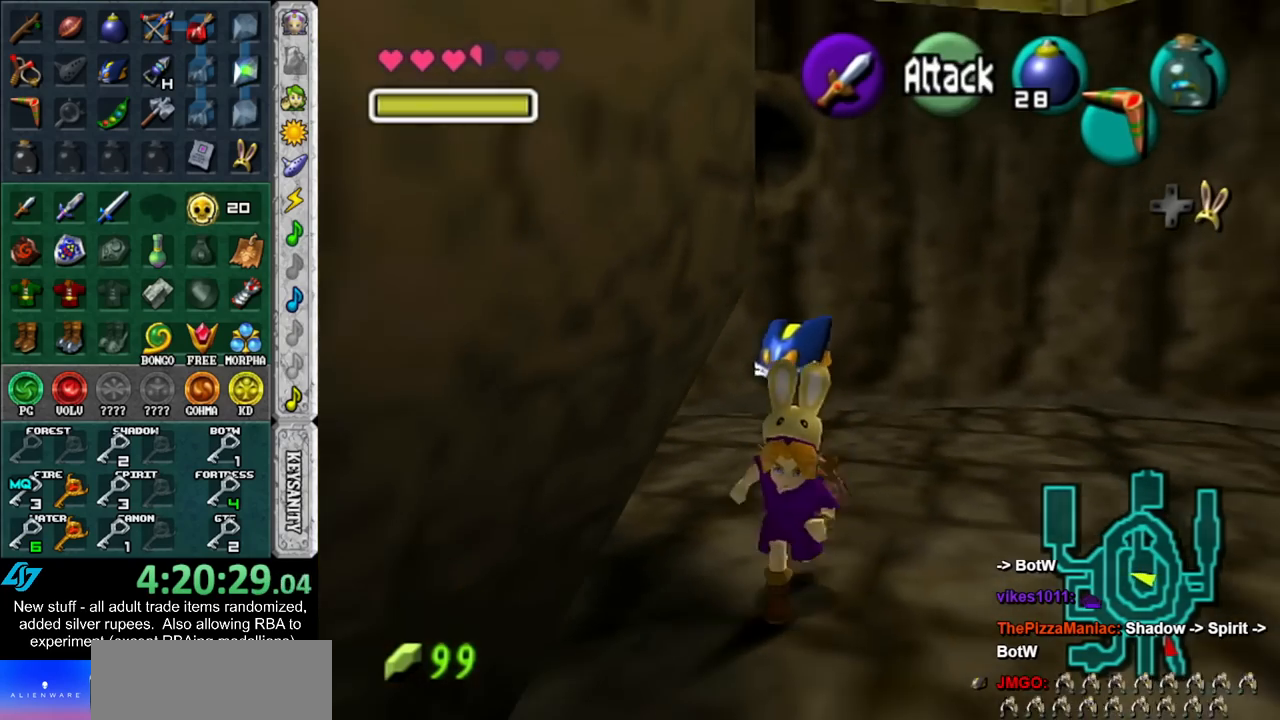
{"buttons": [], "left_stick": "down-right", "right_stick": "center", "events": [[17, "left_stick", "left"], [300, "left_stick", "up-left"], [417, "left_stick", "down-right"]]}
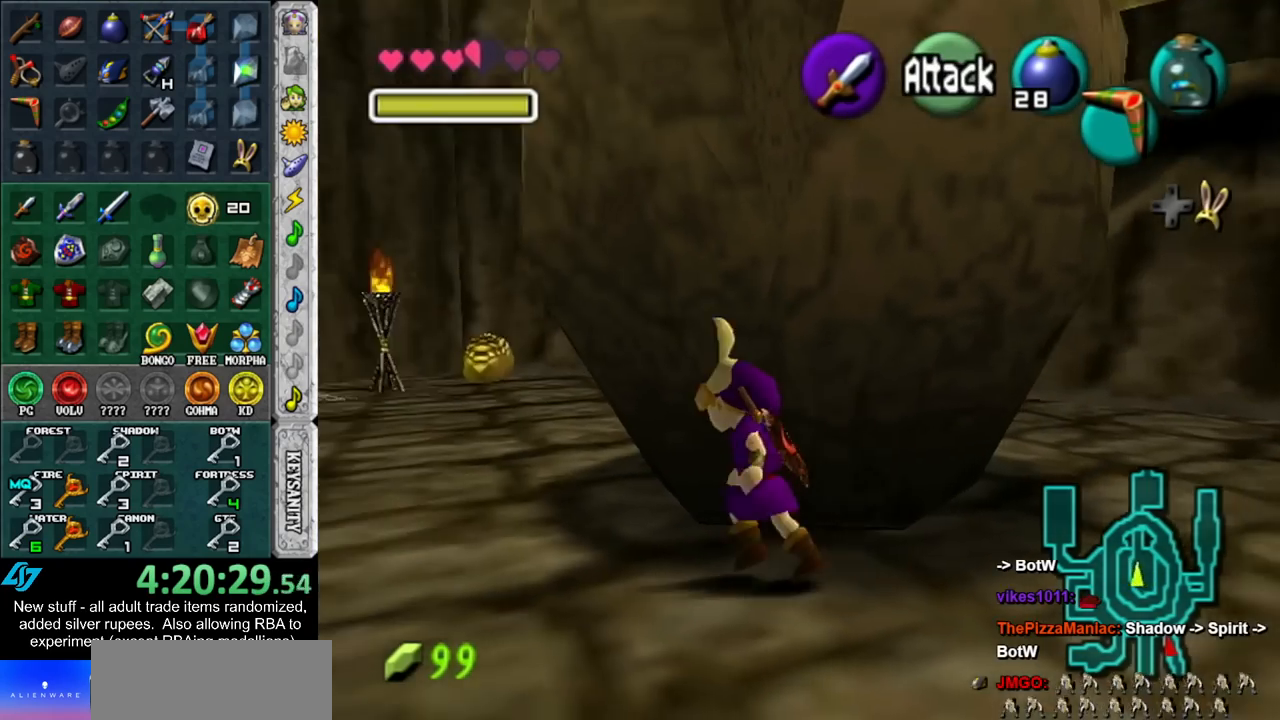
{"buttons": [], "left_stick": "right", "right_stick": "center", "events": [[367, "left_stick", "right"]]}
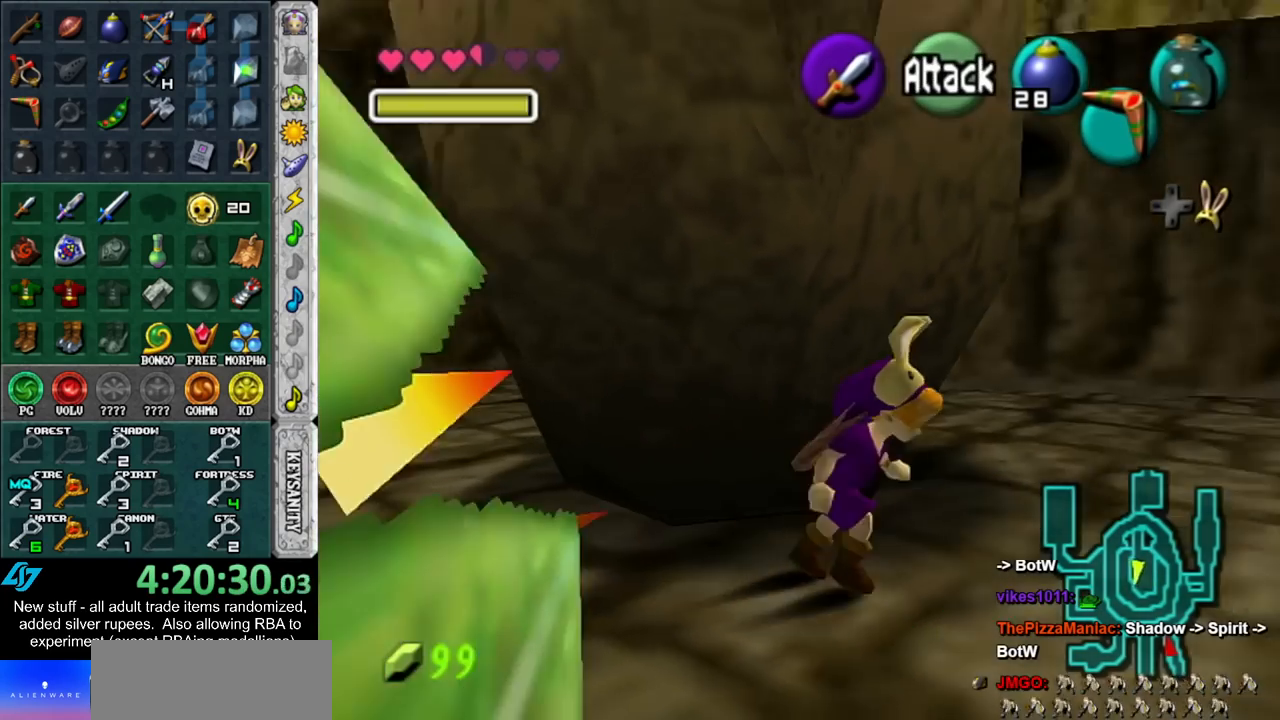
{"buttons": [], "left_stick": "up-right", "right_stick": "center", "events": [[17, "left_stick", "up-right"]]}
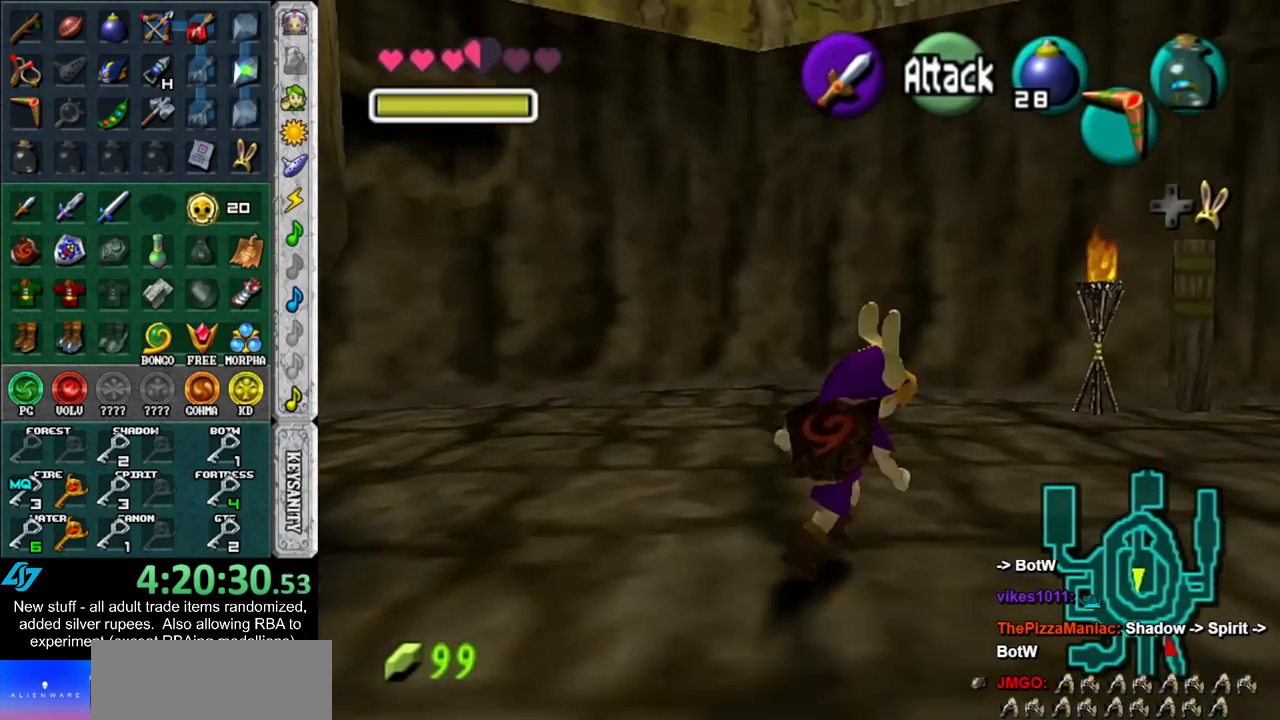
{"buttons": [], "left_stick": "up-right", "right_stick": "center", "events": []}
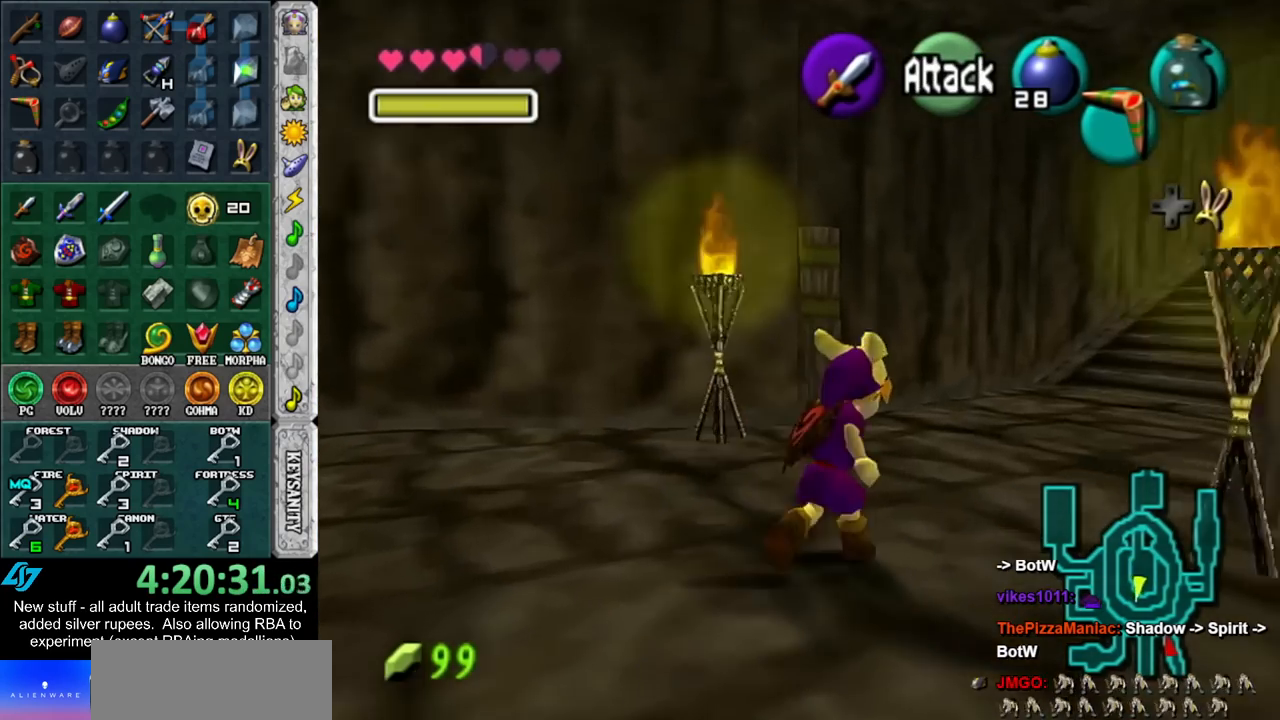
{"buttons": [], "left_stick": "up", "right_stick": "center", "events": [[300, "left_stick", "up"]]}
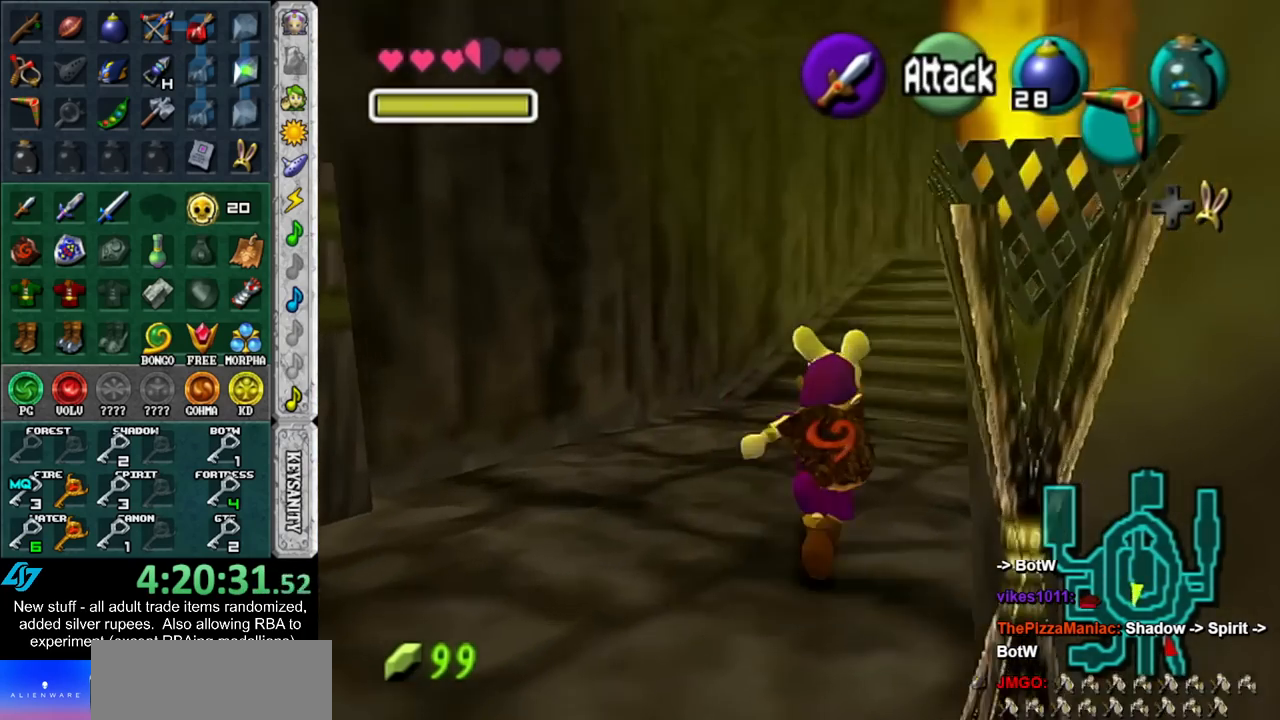
{"buttons": [], "left_stick": "up-right", "right_stick": "center", "events": [[83, "left_stick", "up-right"]]}
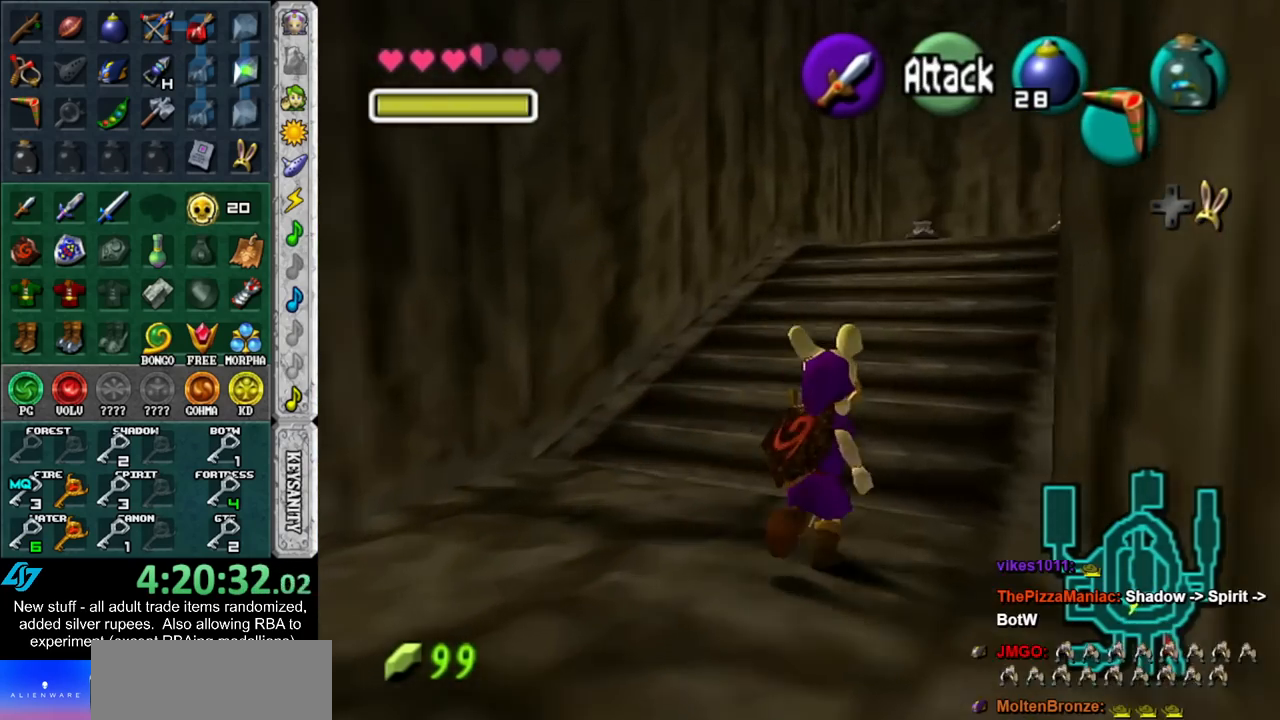
{"buttons": [], "left_stick": "up-right", "right_stick": "center", "events": []}
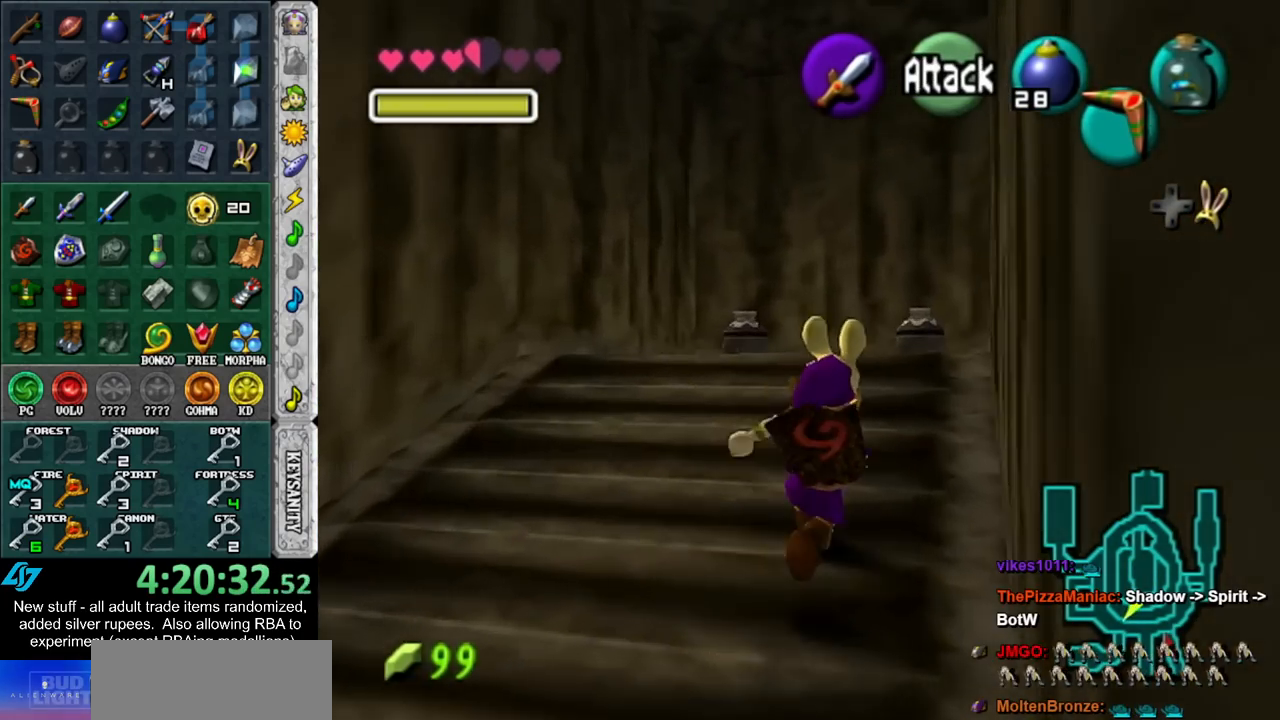
{"buttons": [], "left_stick": "up-right", "right_stick": "center", "events": []}
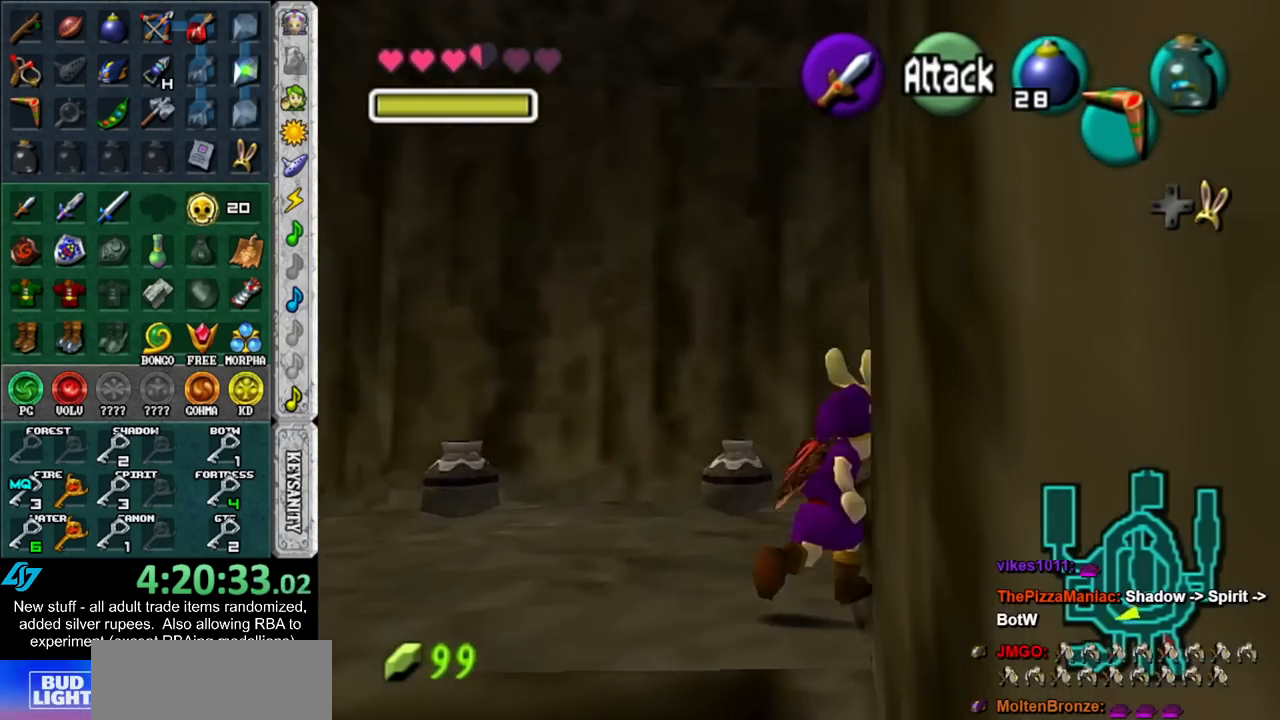
{"buttons": [], "left_stick": "right", "right_stick": "center", "events": [[333, "left_stick", "right"]]}
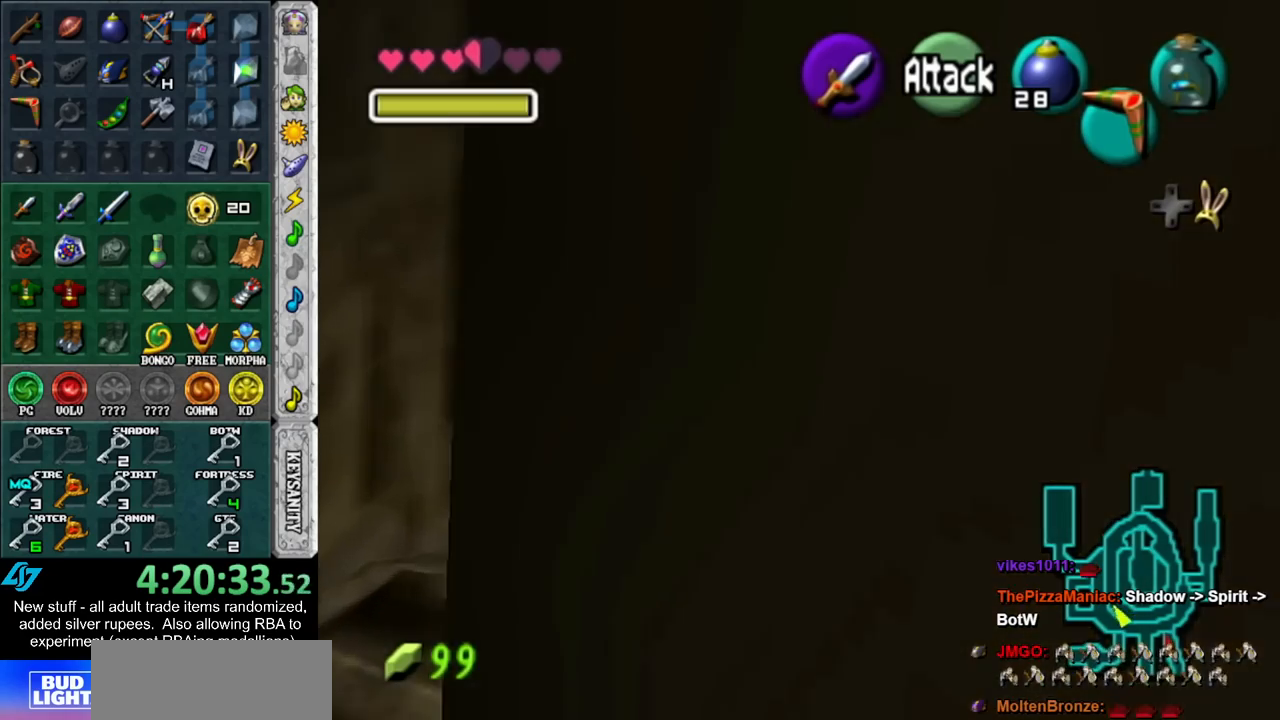
{"buttons": [], "left_stick": "up-right", "right_stick": "center", "events": [[300, "left_stick", "up-right"]]}
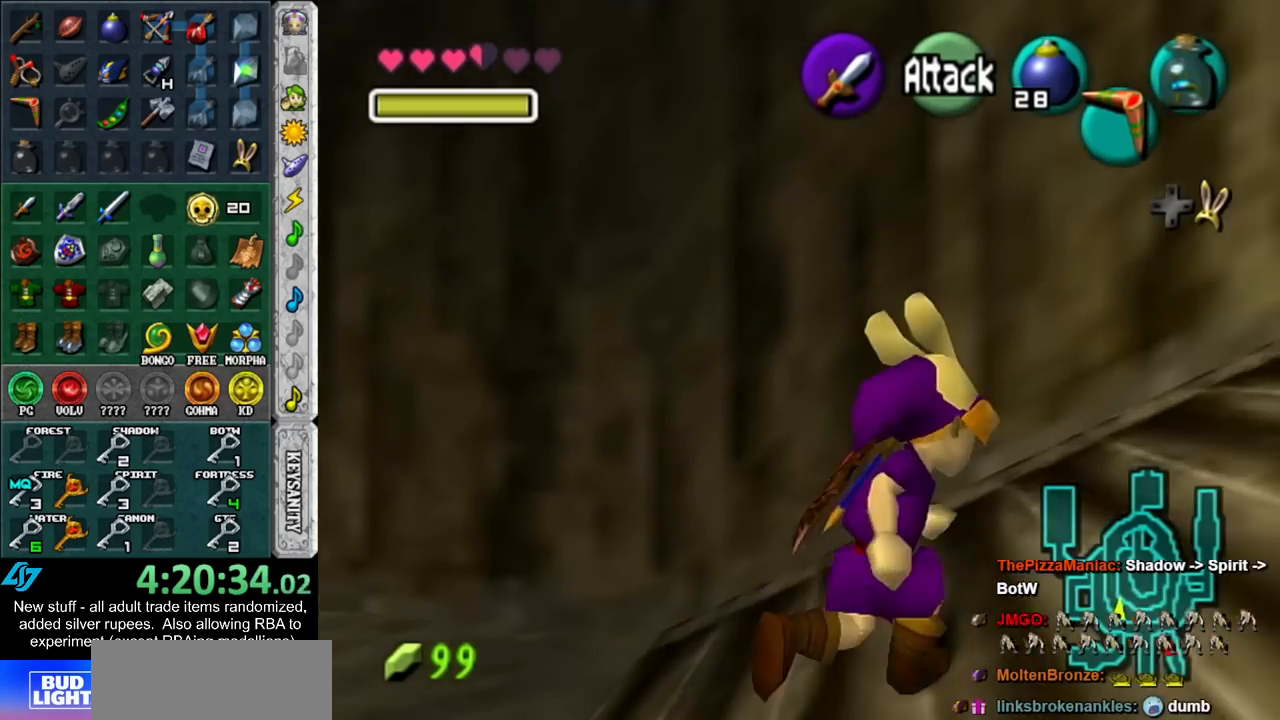
{"buttons": [], "left_stick": "up-right", "right_stick": "center", "events": [[50, "left_stick", "right"], [300, "left_stick", "up-right"]]}
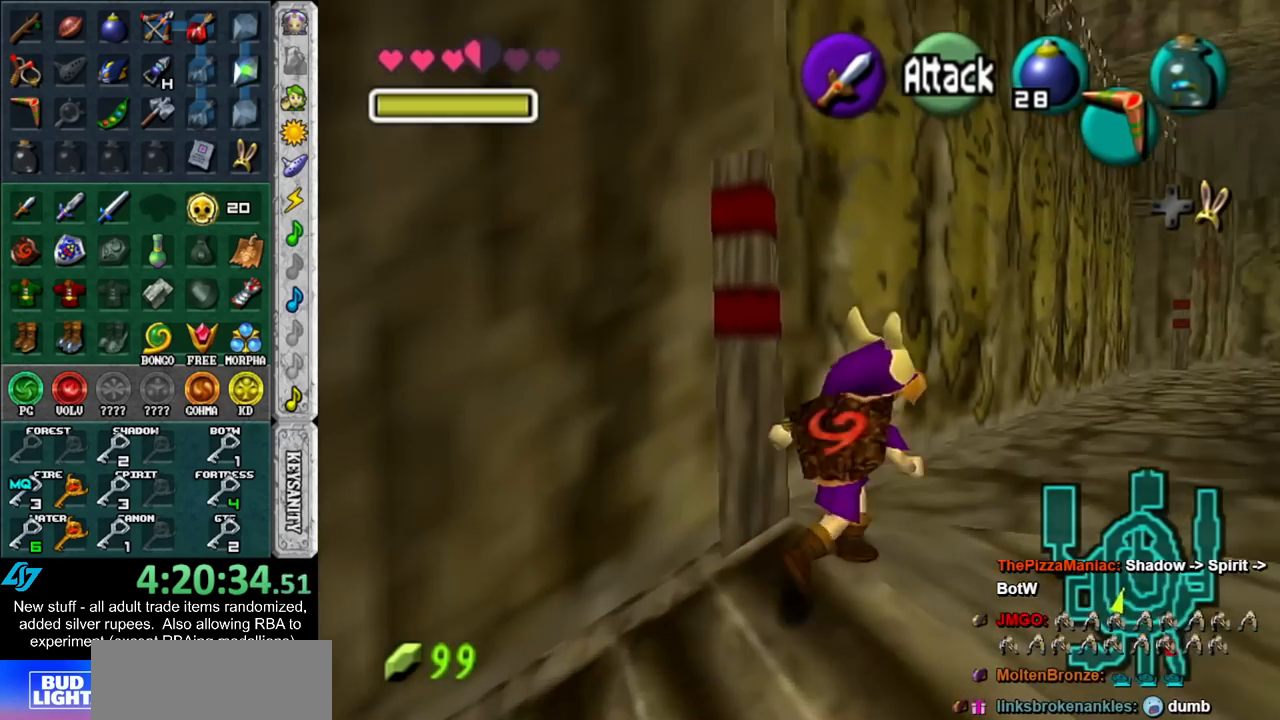
{"buttons": [], "left_stick": "up-right", "right_stick": "center", "events": []}
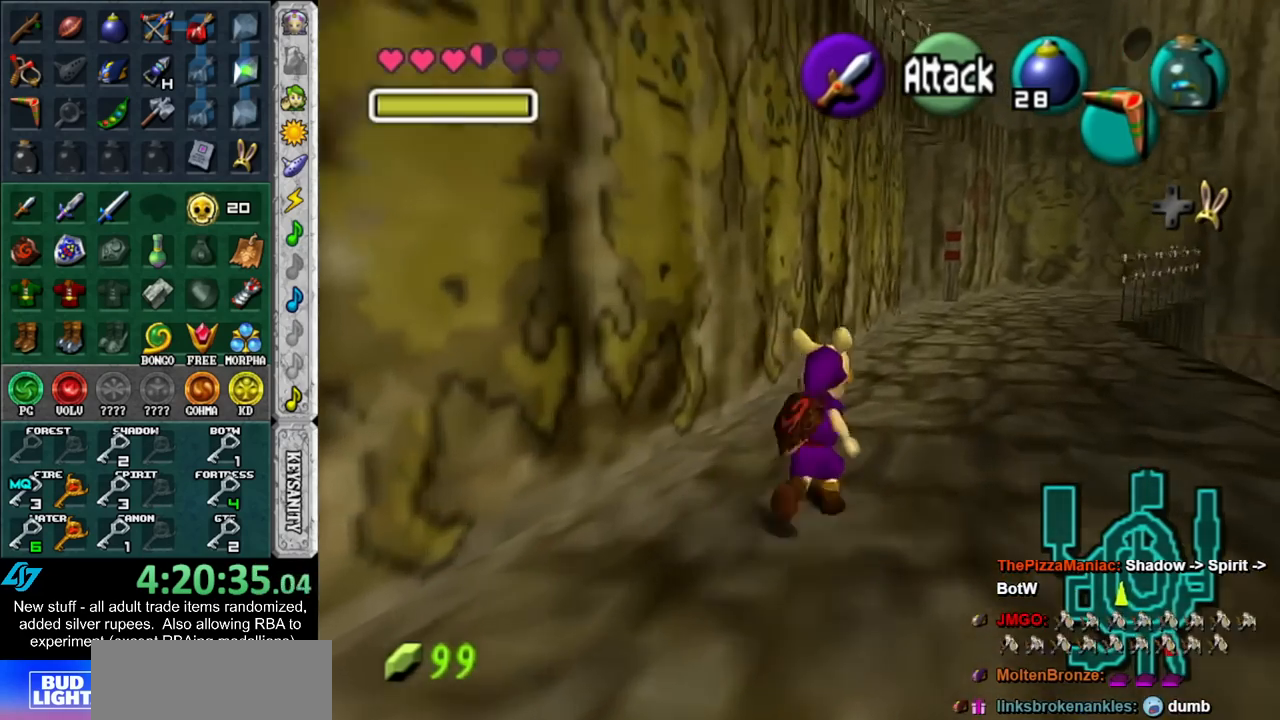
{"buttons": [], "left_stick": "up", "right_stick": "center", "events": [[133, "left_stick", "up"]]}
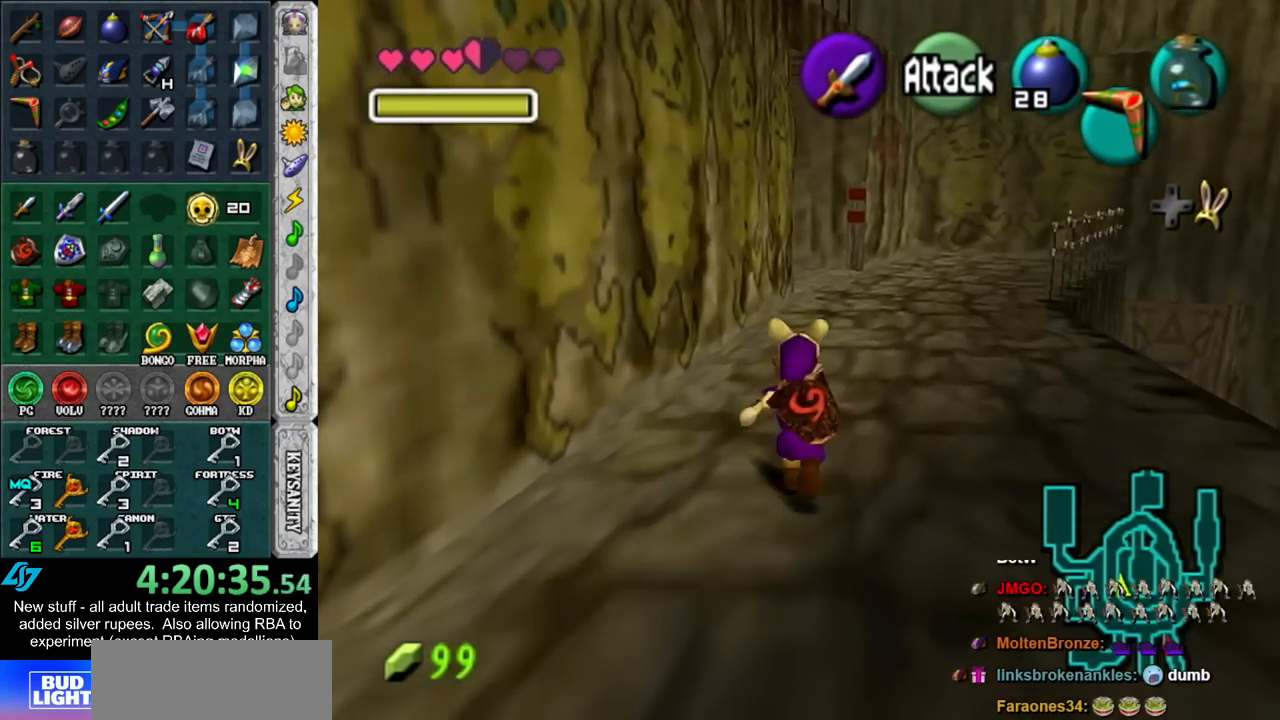
{"buttons": [], "left_stick": "up", "right_stick": "center", "events": []}
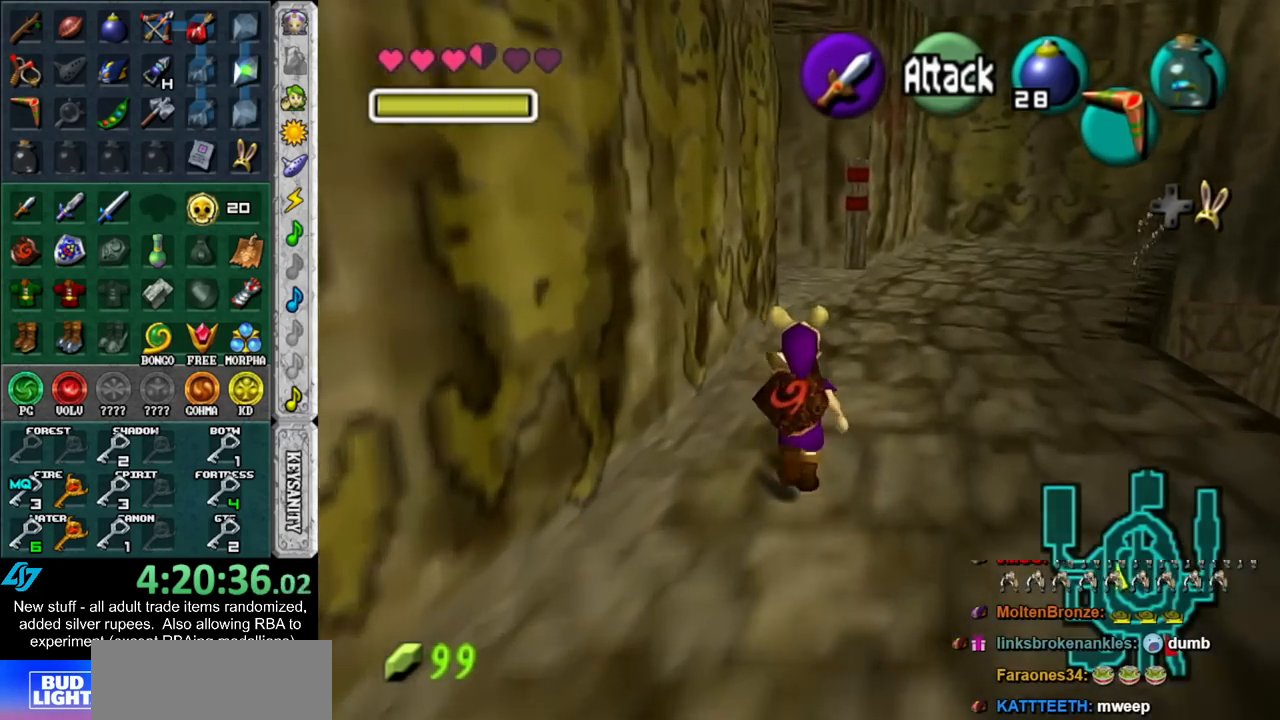
{"buttons": [], "left_stick": "up", "right_stick": "center", "events": []}
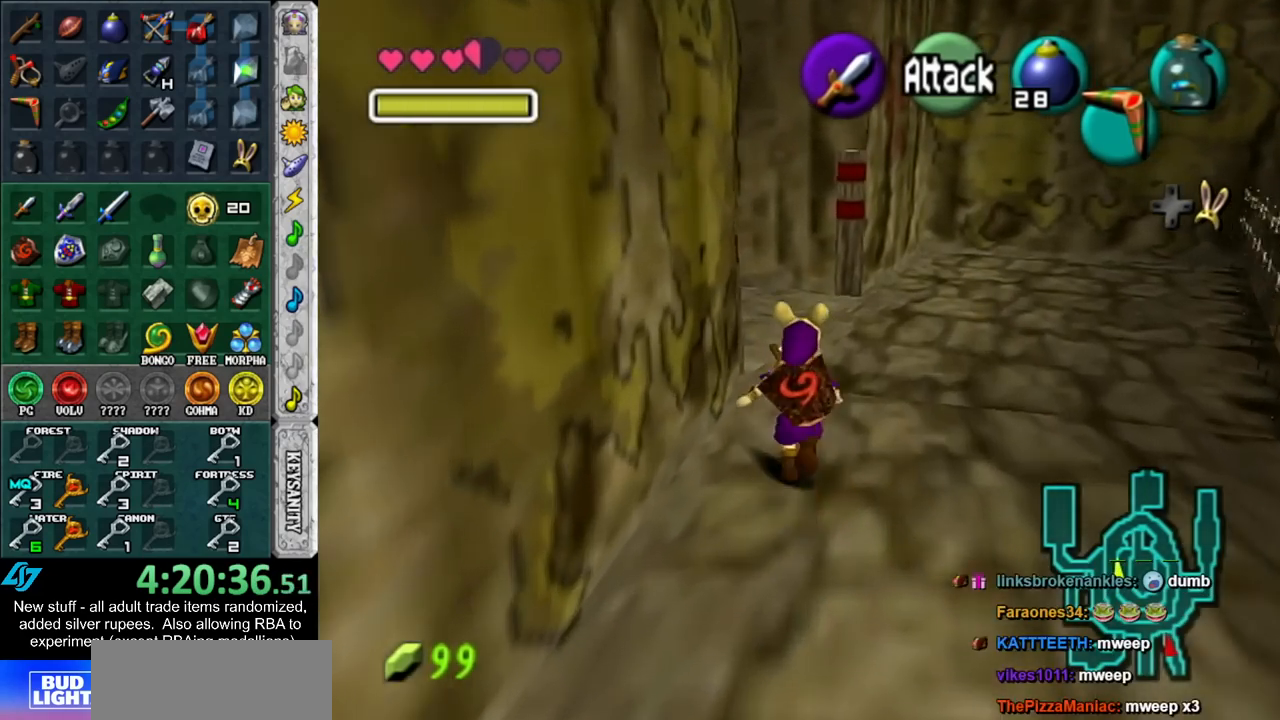
{"buttons": [], "left_stick": "up-left", "right_stick": "center", "events": [[50, "left_stick", "up-left"]]}
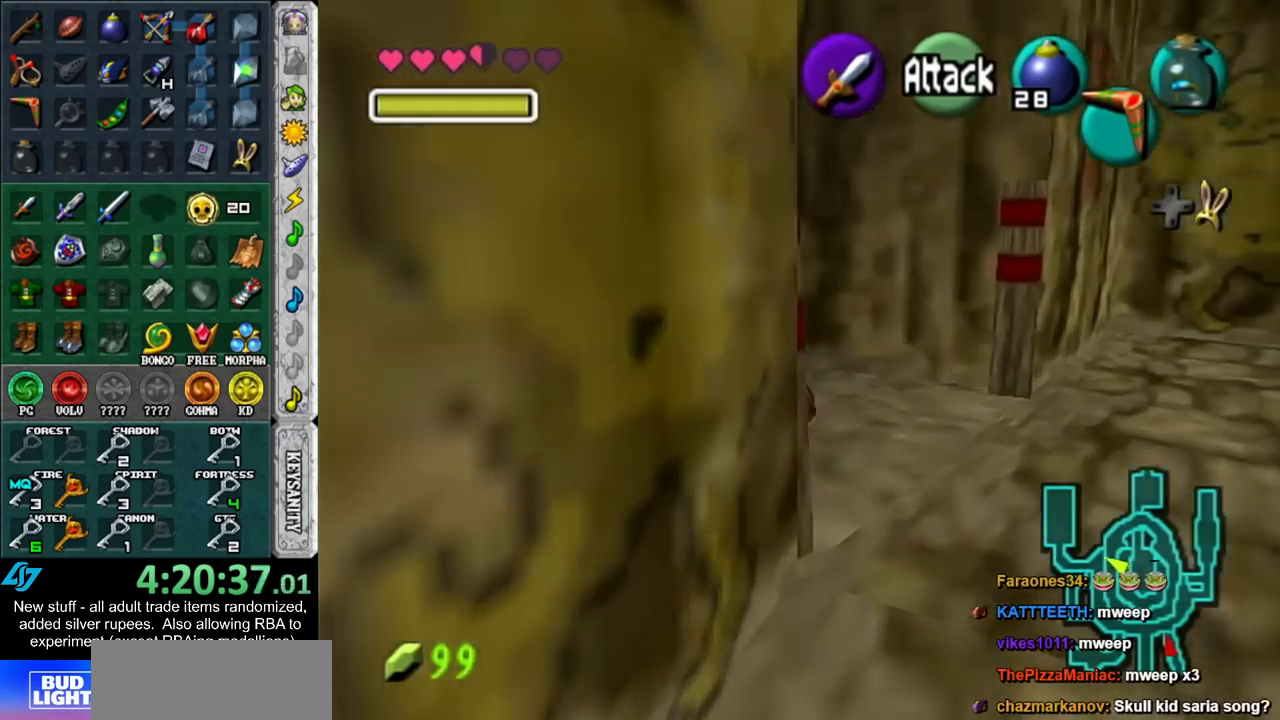
{"buttons": [], "left_stick": "up-left", "right_stick": "center", "events": []}
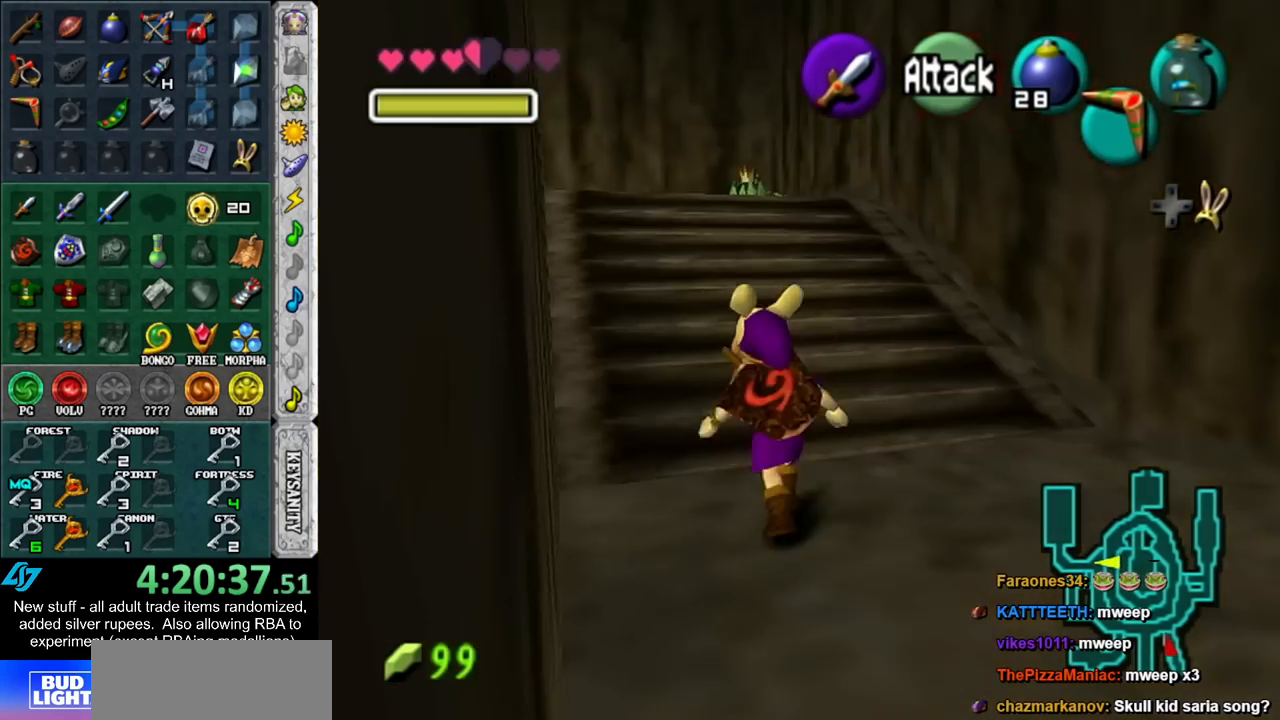
{"buttons": [], "left_stick": "up-left", "right_stick": "center", "events": []}
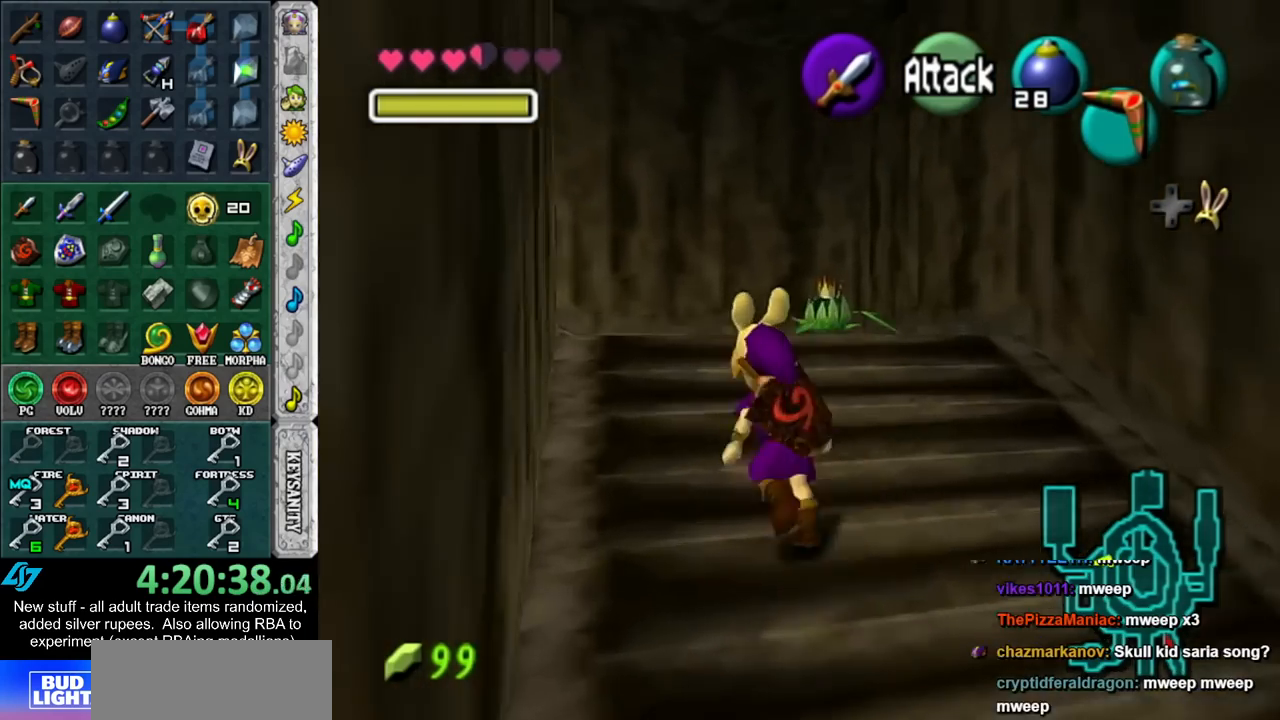
{"buttons": ["L1"], "left_stick": "up-left", "right_stick": "center", "events": [[267, "left_stick", "left"], [417, "L1", "down"], [450, "left_stick", "up-left"]]}
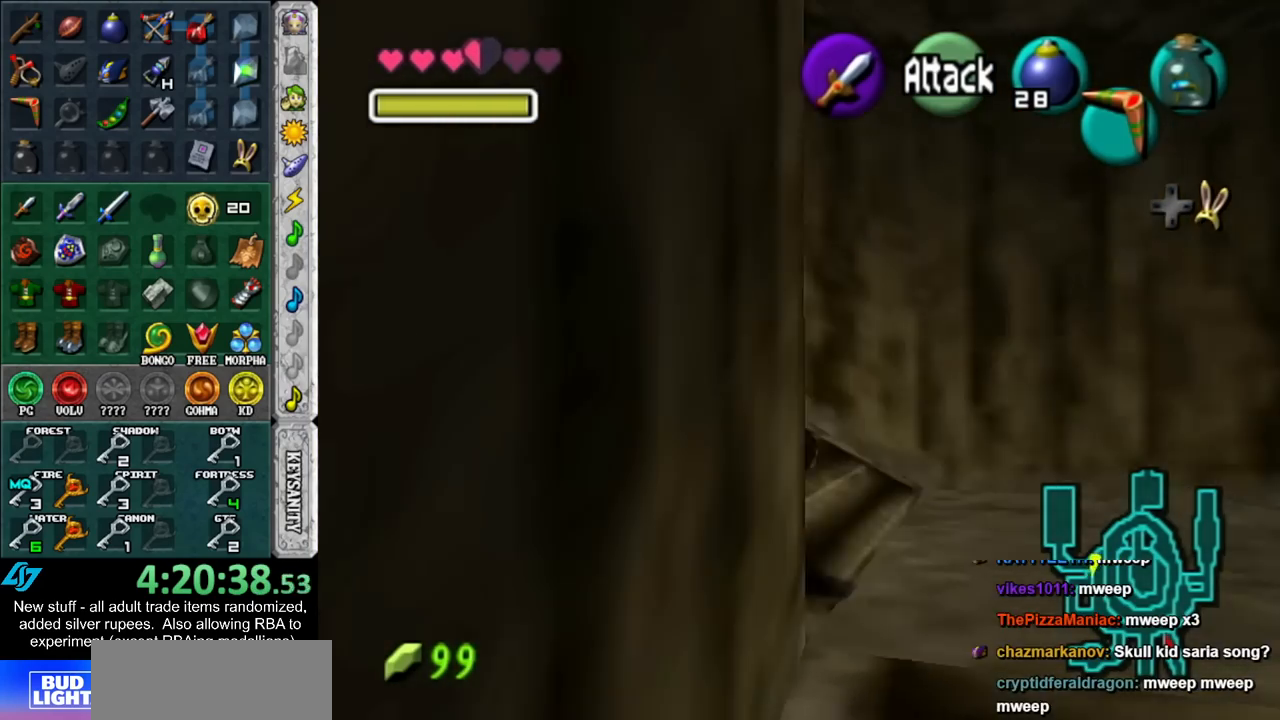
{"buttons": [], "left_stick": "up-left", "right_stick": "center", "events": [[17, "left_stick", "up"], [183, "L1", "up"], [450, "left_stick", "up-left"]]}